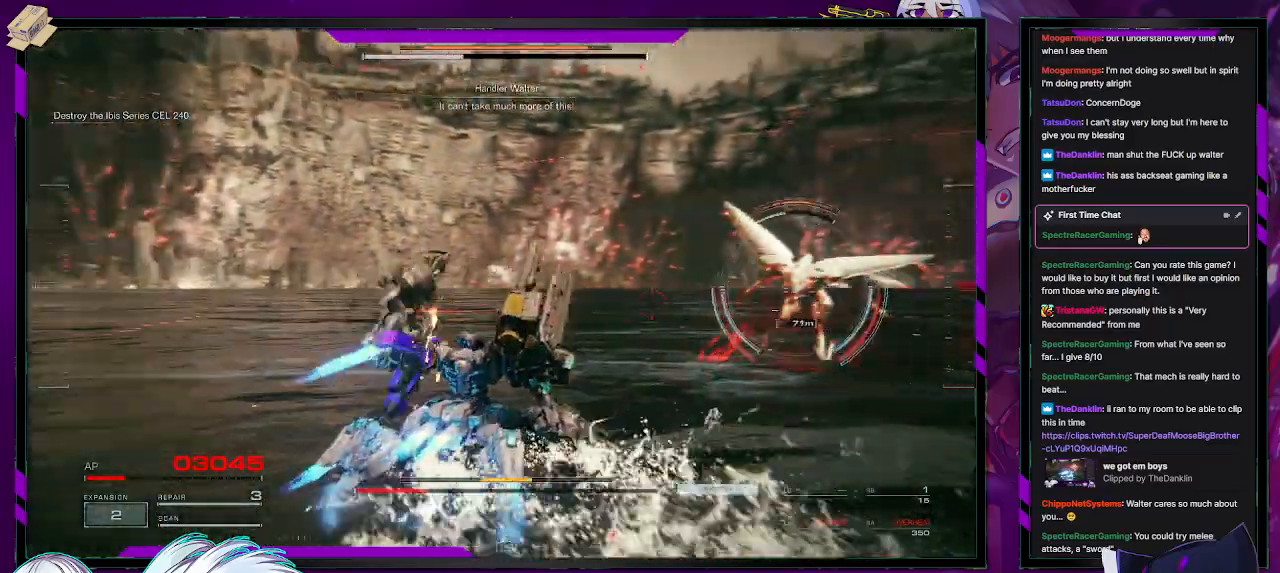
Gameplay with a controller (Xbox layout); each line is a JSON object with the inputs held at the frame after it. "events" lists button and stick changes between this image and that frame as [ms after this image, input, new state], when the widget could be followed in between.
{"buttons": ["L2", "R2"], "left_stick": "up", "right_stick": "center", "events": [[183, "left_stick", "up-right"], [267, "L2", "down"], [283, "left_stick", "up"], [283, "right_stick", "center"]]}
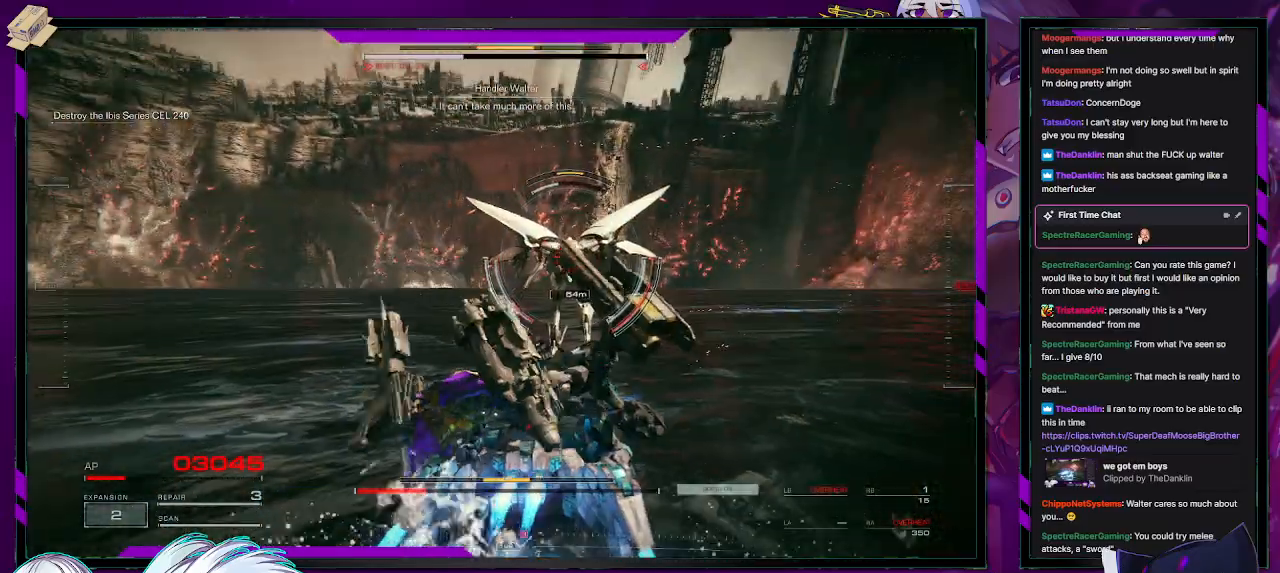
{"buttons": ["X", "L2", "R2"], "left_stick": "up", "right_stick": "center", "events": [[117, "right_stick", "right"], [283, "right_stick", "center"], [333, "X", "down"], [417, "X", "up"], [450, "X", "down"]]}
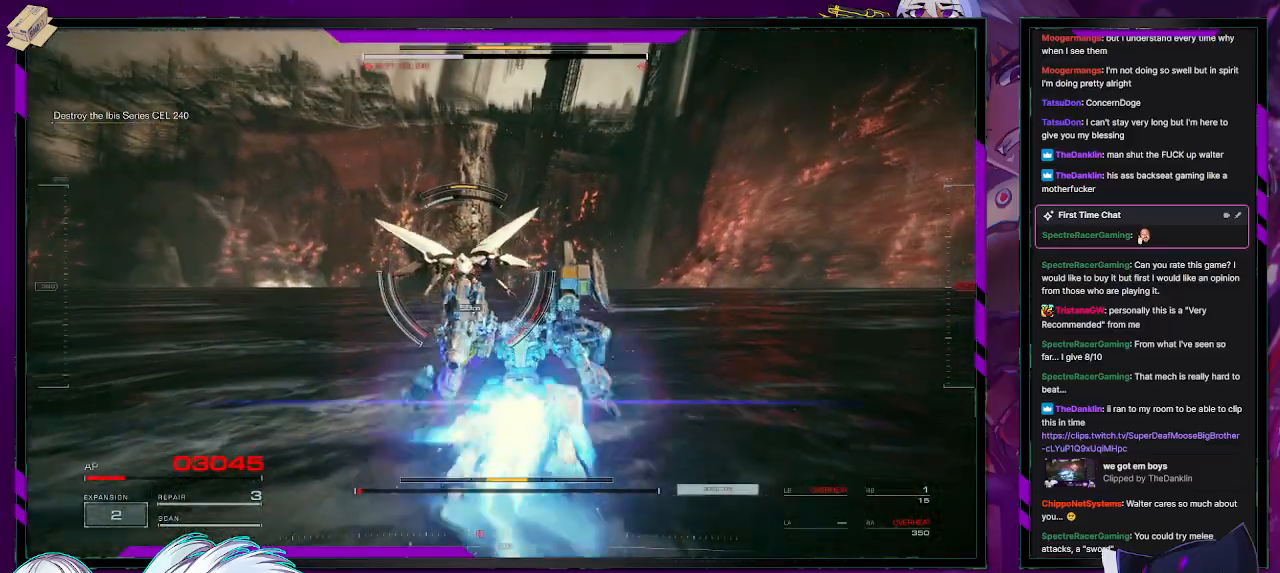
{"buttons": ["L2", "R2"], "left_stick": "up", "right_stick": "left", "events": [[50, "X", "up"], [83, "L2", "up"], [200, "L1", "down"], [283, "L1", "up"], [417, "right_stick", "left"], [450, "L2", "down"]]}
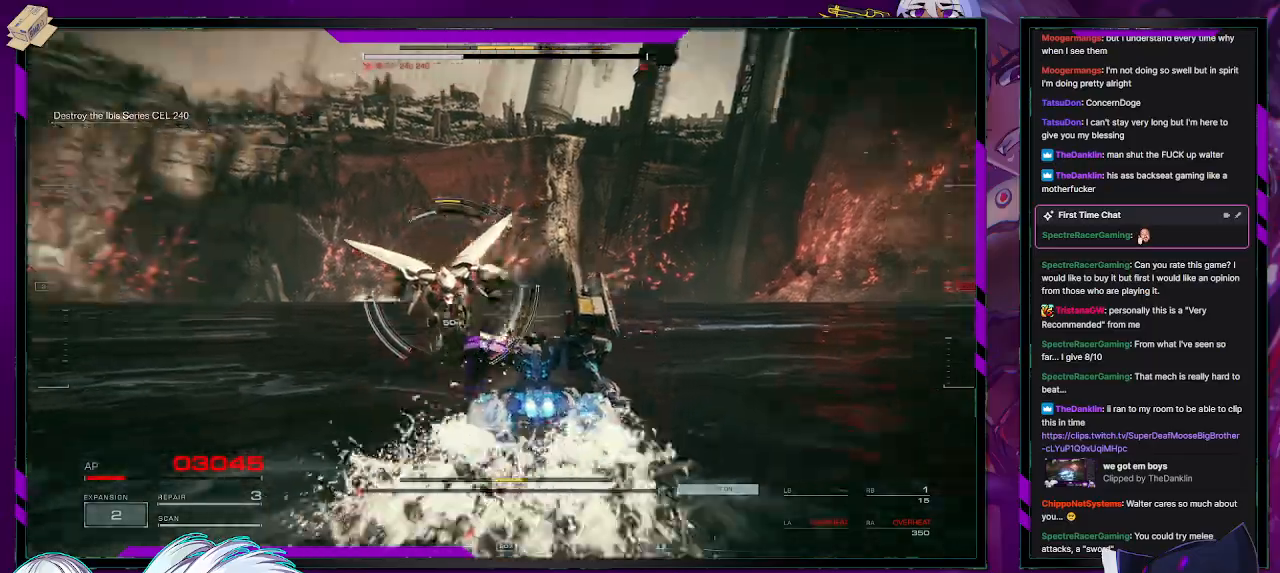
{"buttons": ["L2", "R2"], "left_stick": "up", "right_stick": "center", "events": [[167, "right_stick", "center"]]}
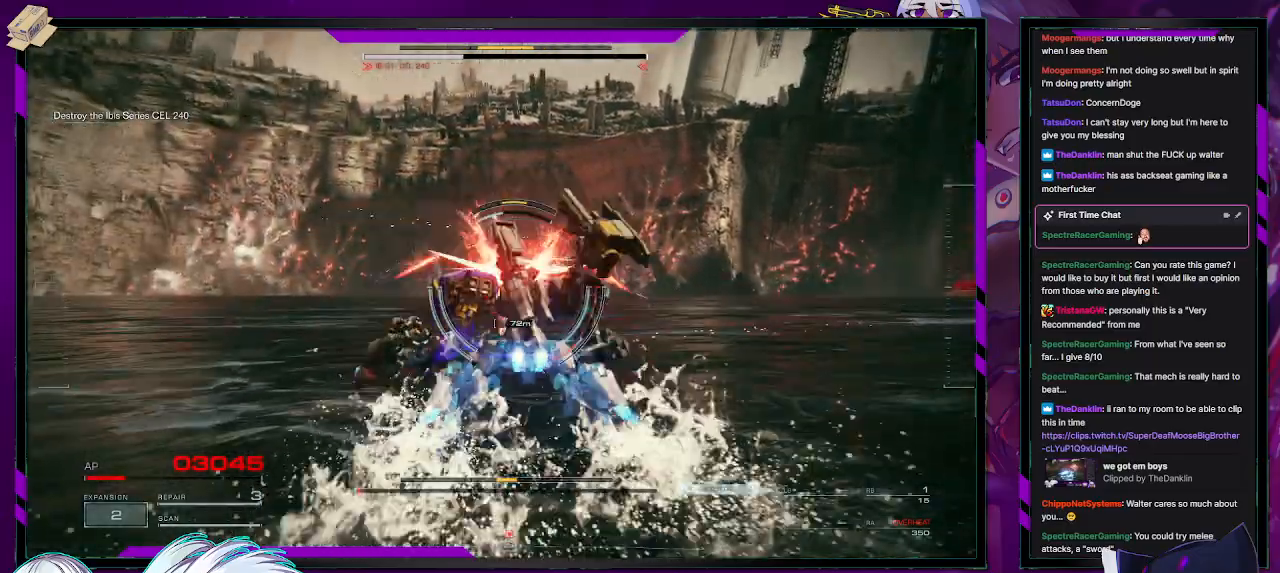
{"buttons": ["L2", "R2"], "left_stick": "up", "right_stick": "center", "events": []}
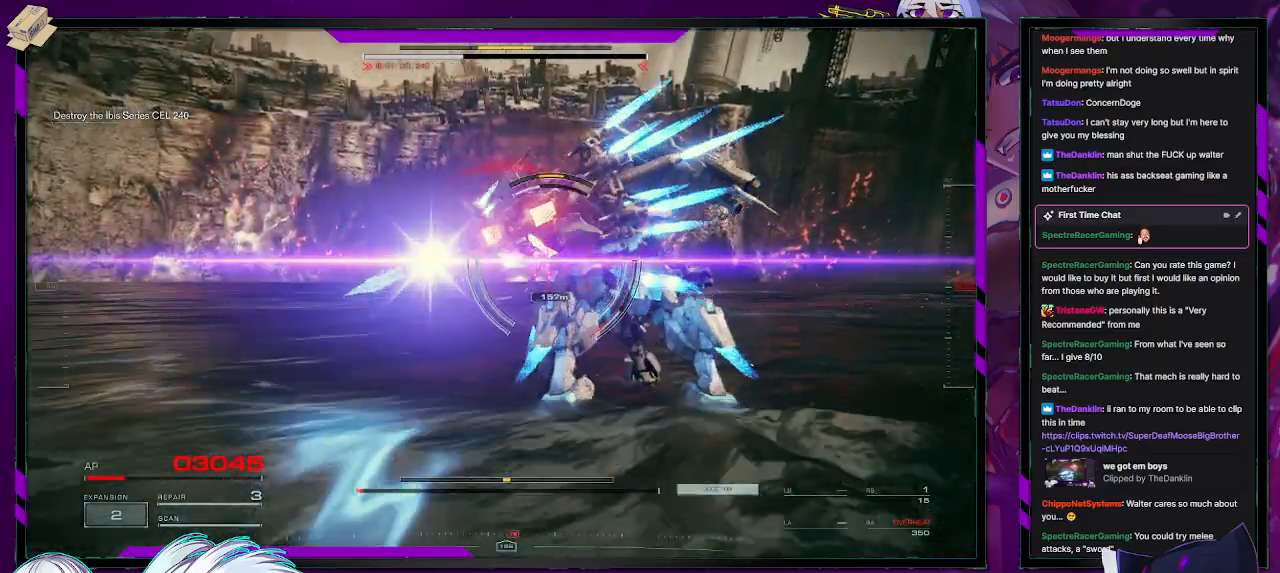
{"buttons": ["L2", "R2"], "left_stick": "up", "right_stick": "center", "events": []}
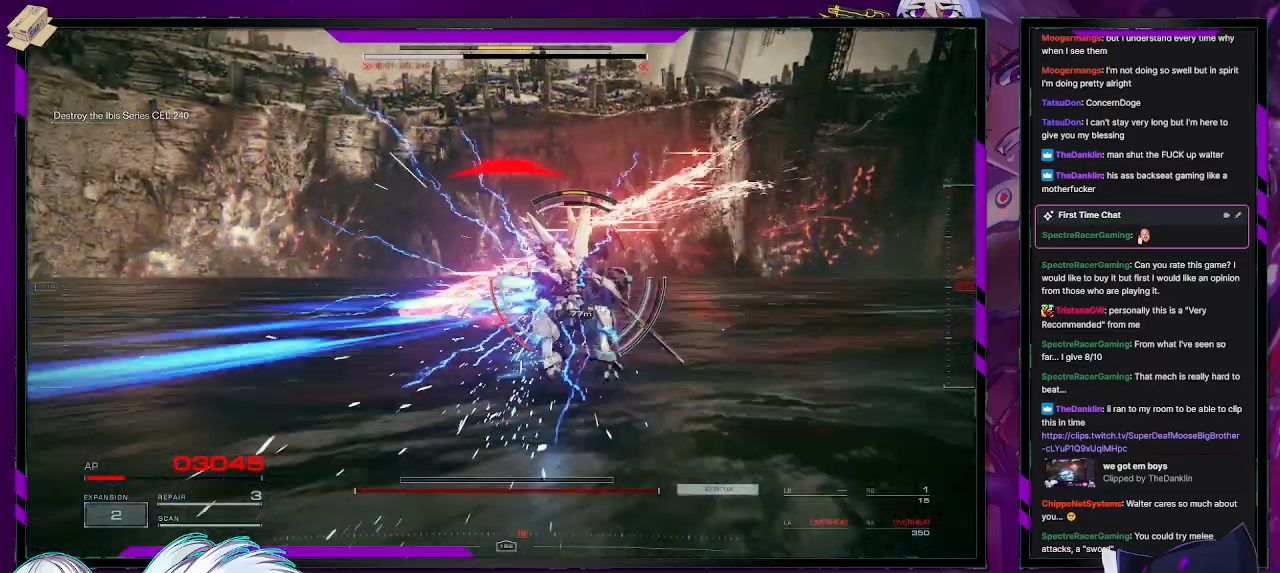
{"buttons": ["L2", "R2"], "left_stick": "right", "right_stick": "right", "events": [[333, "left_stick", "up-right"], [400, "right_stick", "right"], [467, "left_stick", "right"]]}
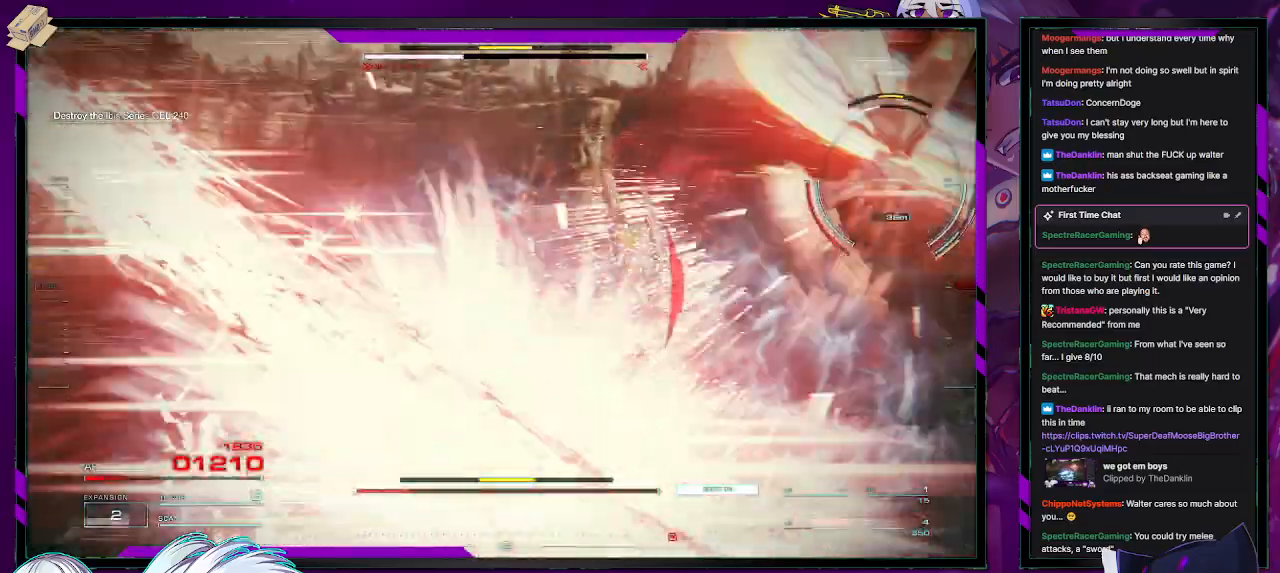
{"buttons": ["L2", "R2"], "left_stick": "down-right", "right_stick": "right", "events": [[217, "left_stick", "down-right"]]}
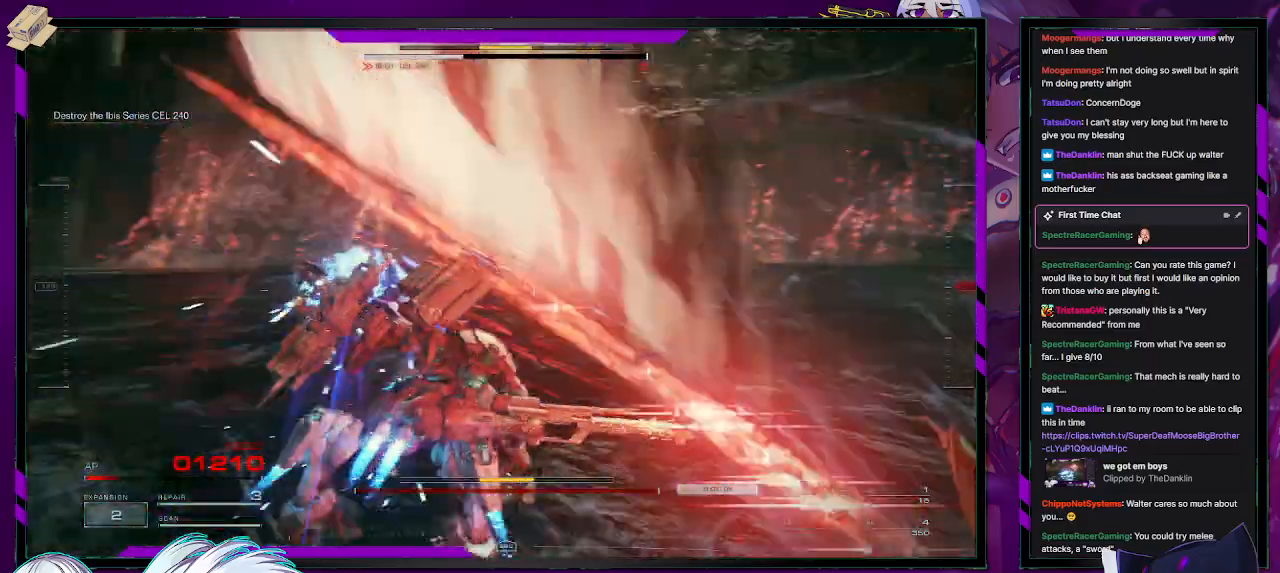
{"buttons": ["R2"], "left_stick": "down-right", "right_stick": "right", "events": [[33, "L2", "up"], [233, "left_stick", "down"], [450, "left_stick", "down-right"]]}
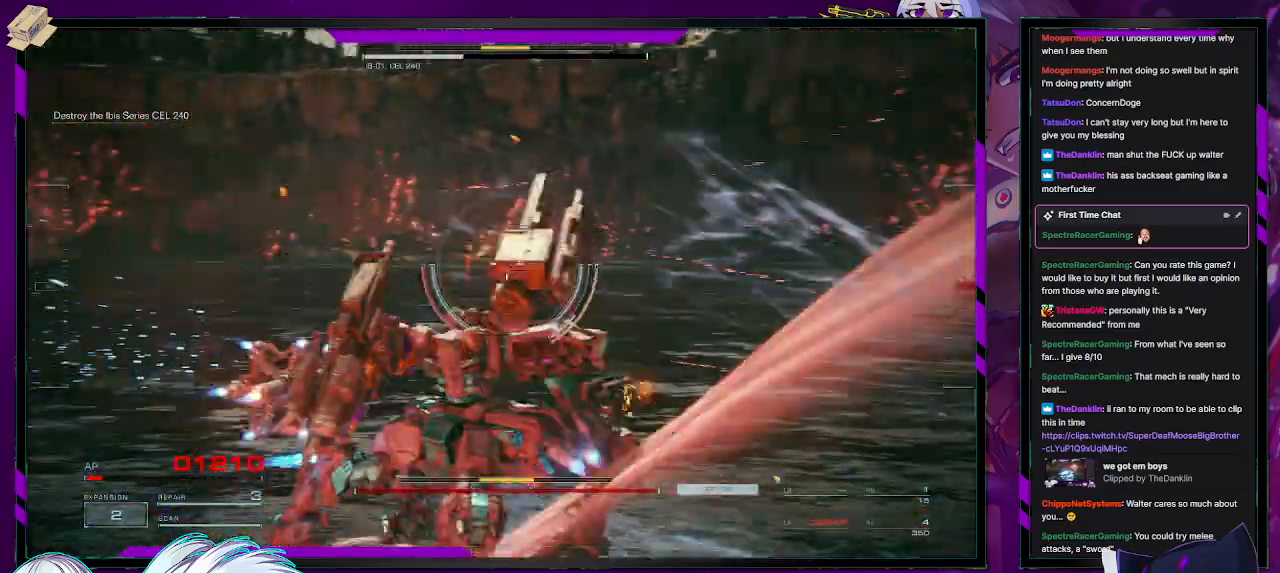
{"buttons": ["R2"], "left_stick": "down", "right_stick": "down-left", "events": [[383, "R2", "up"], [383, "left_stick", "down"], [433, "right_stick", "down-left"], [467, "R2", "down"]]}
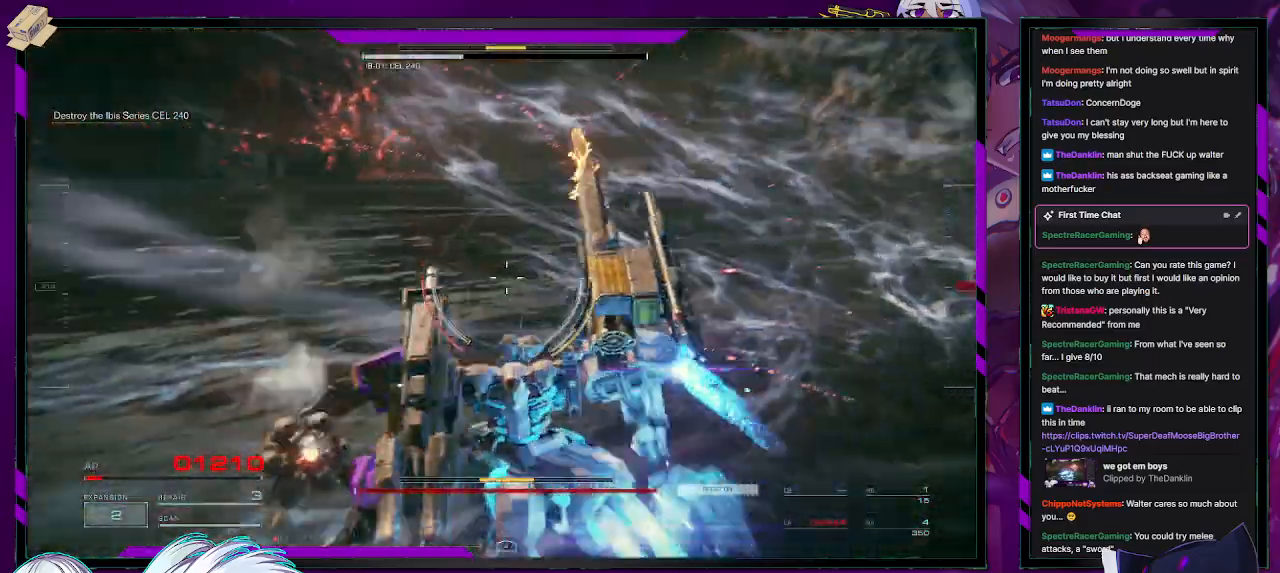
{"buttons": ["R2"], "left_stick": "down-left", "right_stick": "left", "events": [[33, "left_stick", "down-left"], [150, "right_stick", "left"]]}
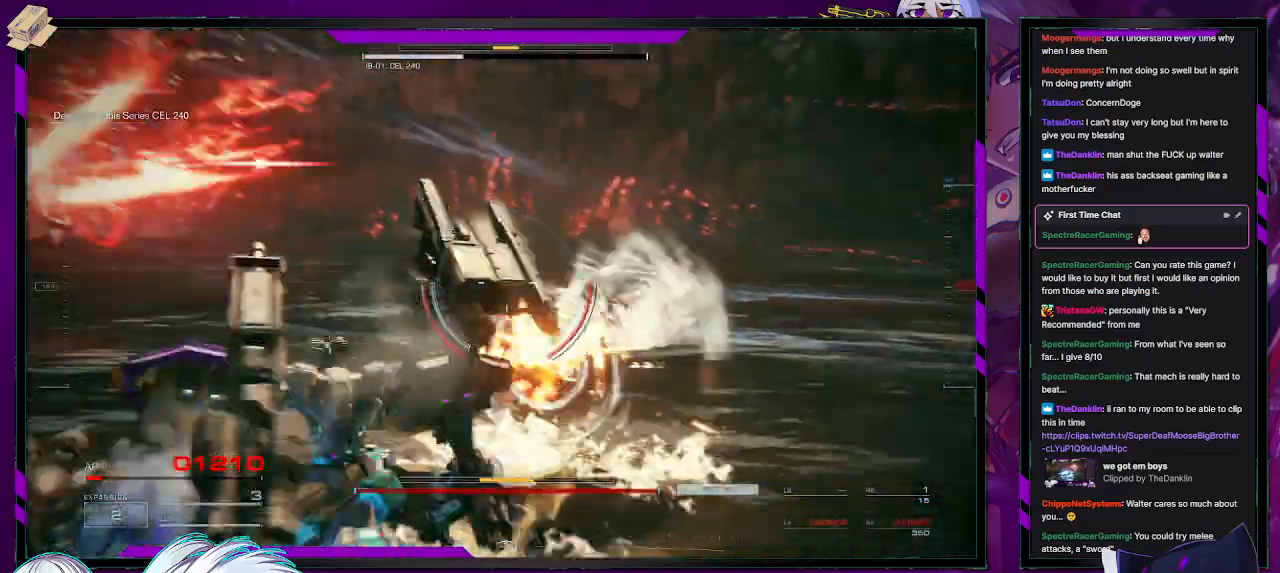
{"buttons": ["R2"], "left_stick": "up-left", "right_stick": "center", "events": [[283, "right_stick", "center"], [300, "left_stick", "left"], [333, "X", "down"], [433, "X", "up"], [433, "left_stick", "up-left"]]}
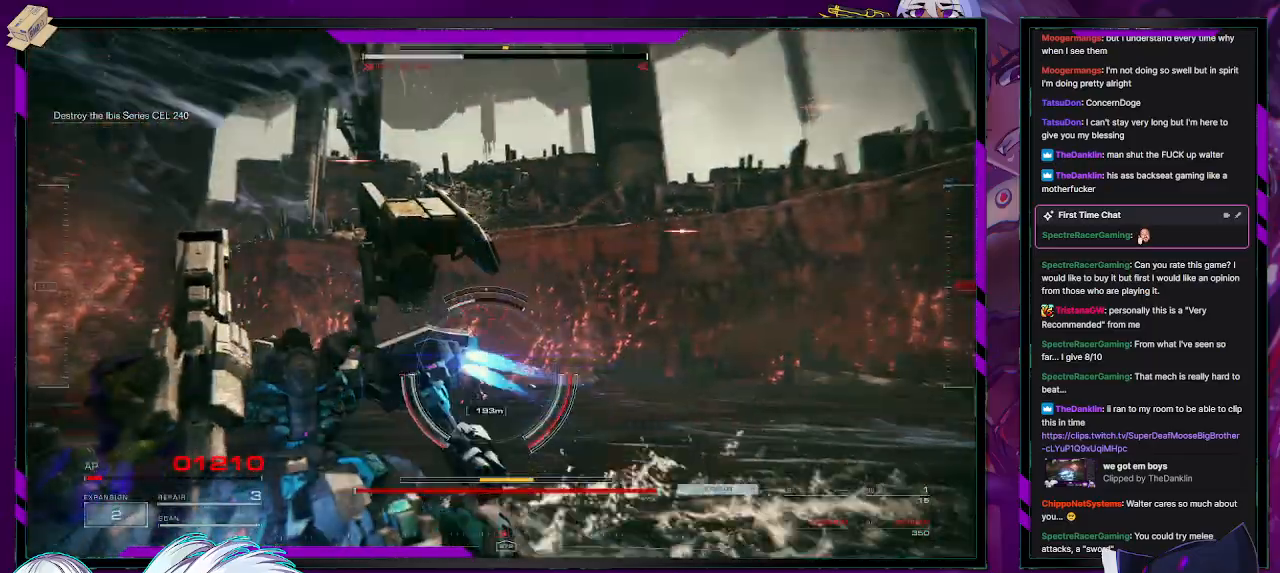
{"buttons": ["R2"], "left_stick": "up-left", "right_stick": "down-left", "events": [[133, "left_stick", "up"], [150, "right_stick", "down-left"], [217, "right_stick", "center"], [350, "right_stick", "down-left"], [400, "left_stick", "up-left"]]}
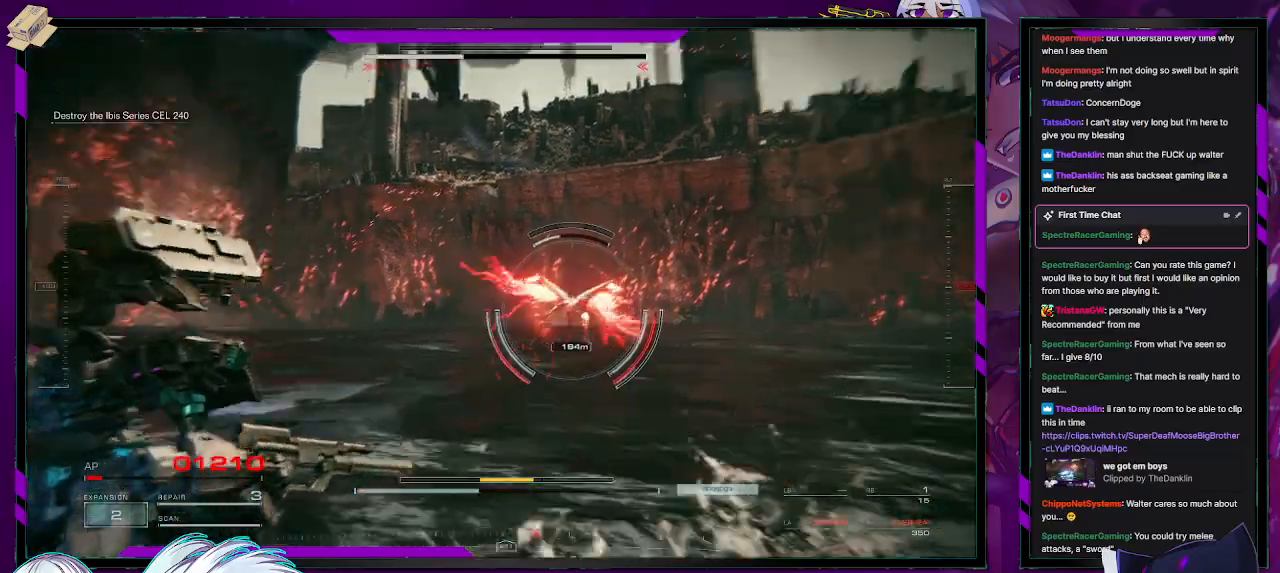
{"buttons": ["R2"], "left_stick": "up", "right_stick": "center", "events": [[17, "right_stick", "left"], [117, "right_stick", "center"], [133, "left_stick", "up"], [200, "right_stick", "down-right"], [417, "right_stick", "center"]]}
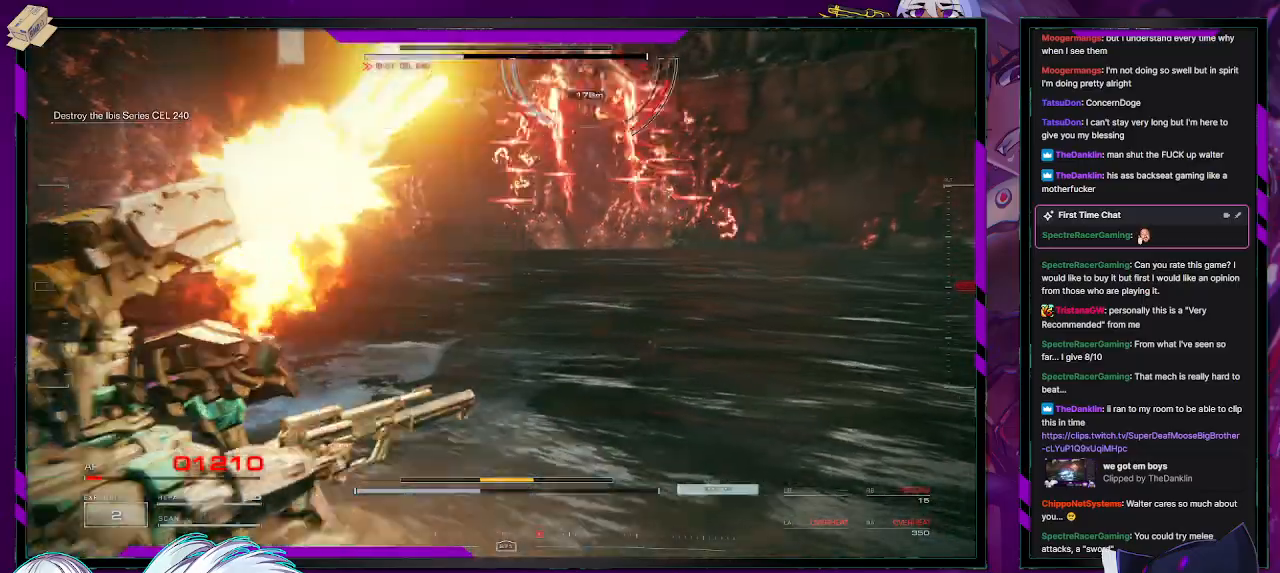
{"buttons": ["R2"], "left_stick": "right", "right_stick": "center", "events": [[167, "right_stick", "up"], [200, "left_stick", "right"], [317, "right_stick", "center"], [433, "X", "down"], [500, "X", "up"]]}
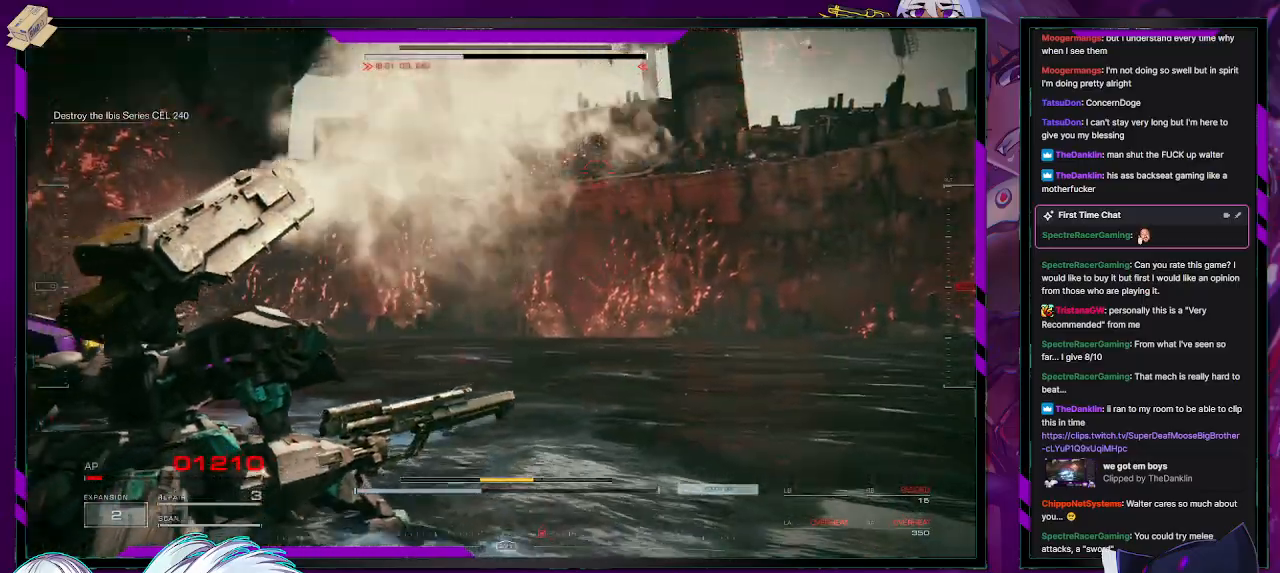
{"buttons": ["R2"], "left_stick": "right", "right_stick": "center", "events": [[83, "X", "down"], [167, "X", "up"], [233, "X", "down"], [300, "X", "up"], [367, "X", "down"], [450, "X", "up"]]}
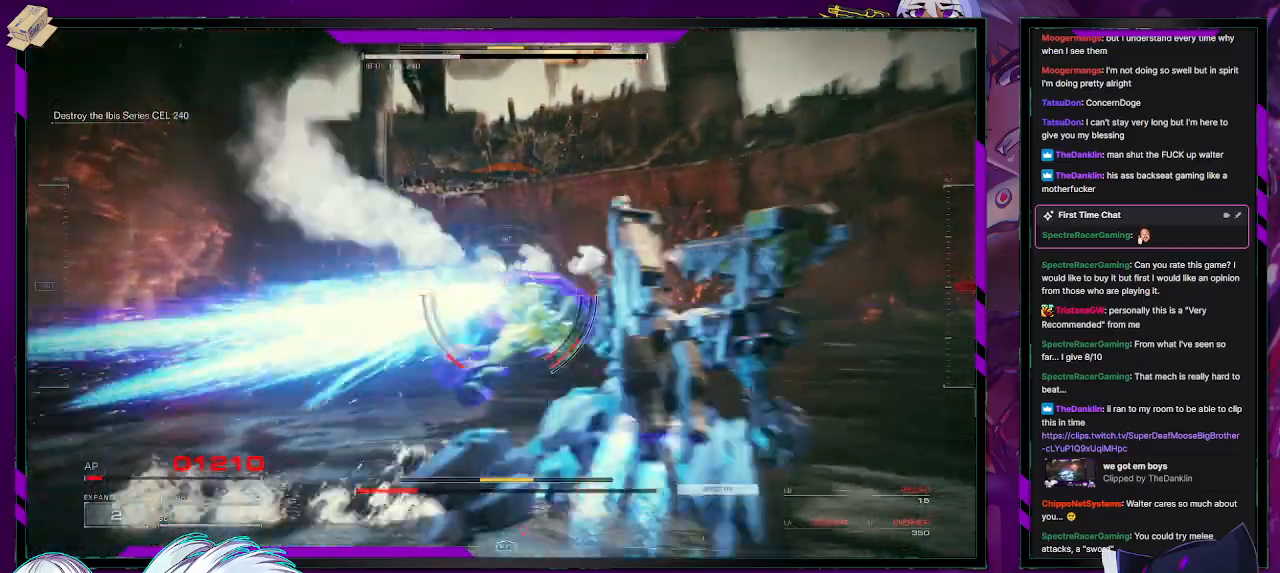
{"buttons": ["R2"], "left_stick": "right", "right_stick": "up-left", "events": [[33, "X", "down"], [117, "X", "up"], [283, "right_stick", "up-left"]]}
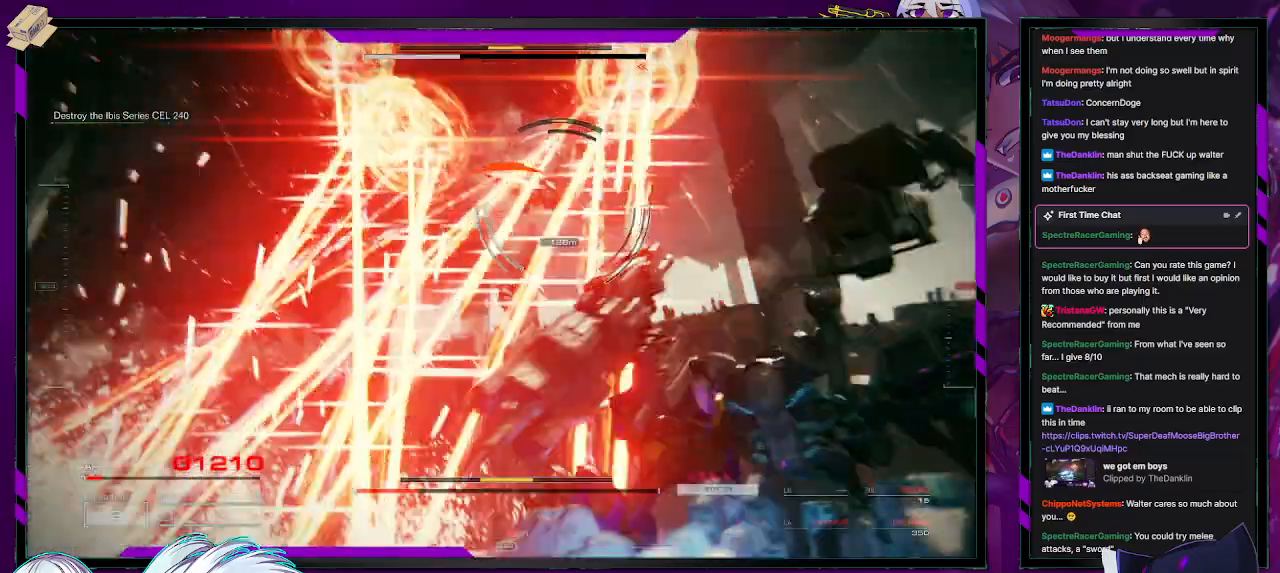
{"buttons": ["R2"], "left_stick": "right", "right_stick": "left", "events": [[150, "right_stick", "center"], [467, "right_stick", "left"]]}
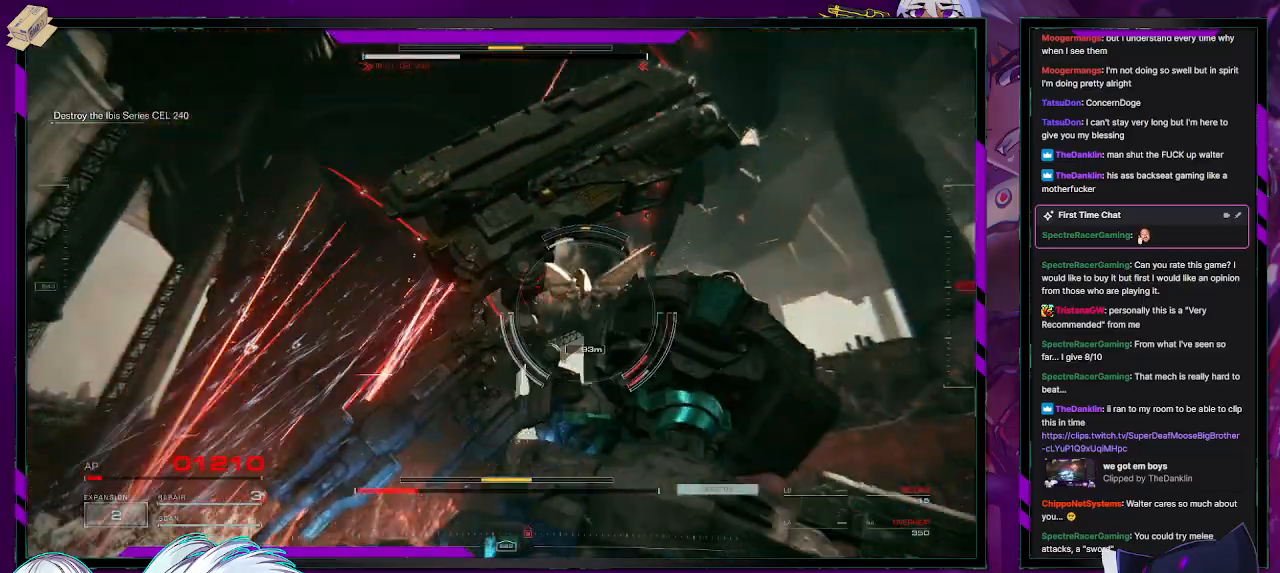
{"buttons": ["R2"], "left_stick": "up-right", "right_stick": "down-left", "events": [[150, "left_stick", "up-right"], [150, "right_stick", "center"], [217, "right_stick", "down"], [267, "right_stick", "down-left"]]}
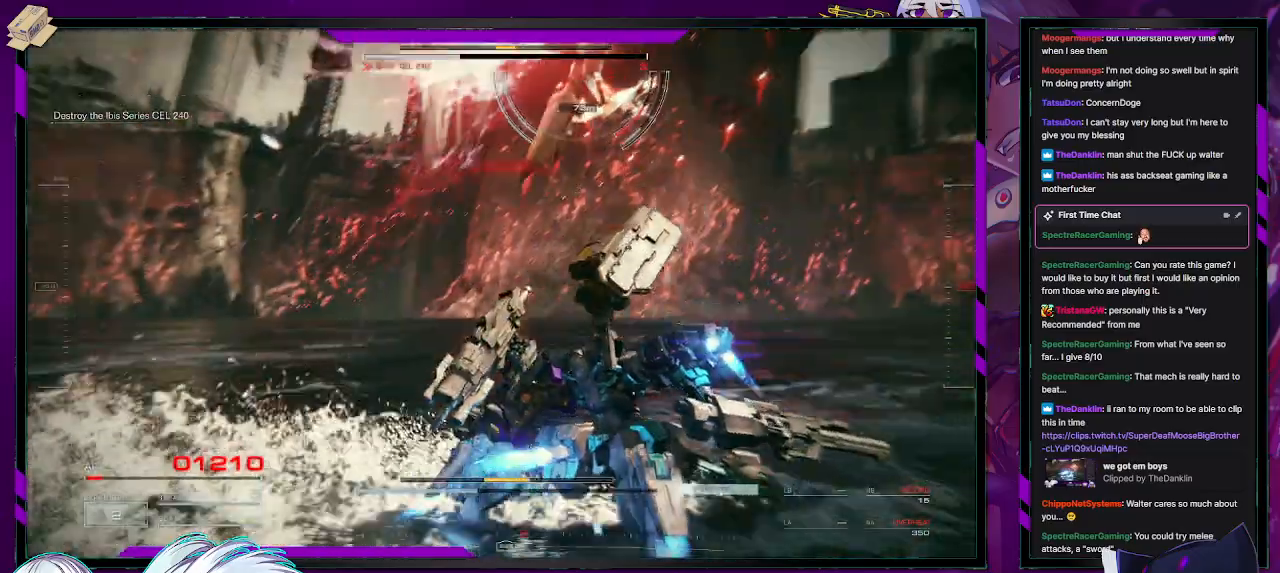
{"buttons": ["R2"], "left_stick": "up", "right_stick": "center", "events": [[50, "right_stick", "center"], [100, "left_stick", "right"], [267, "left_stick", "up-right"], [350, "X", "down"], [417, "left_stick", "up"], [433, "X", "up"]]}
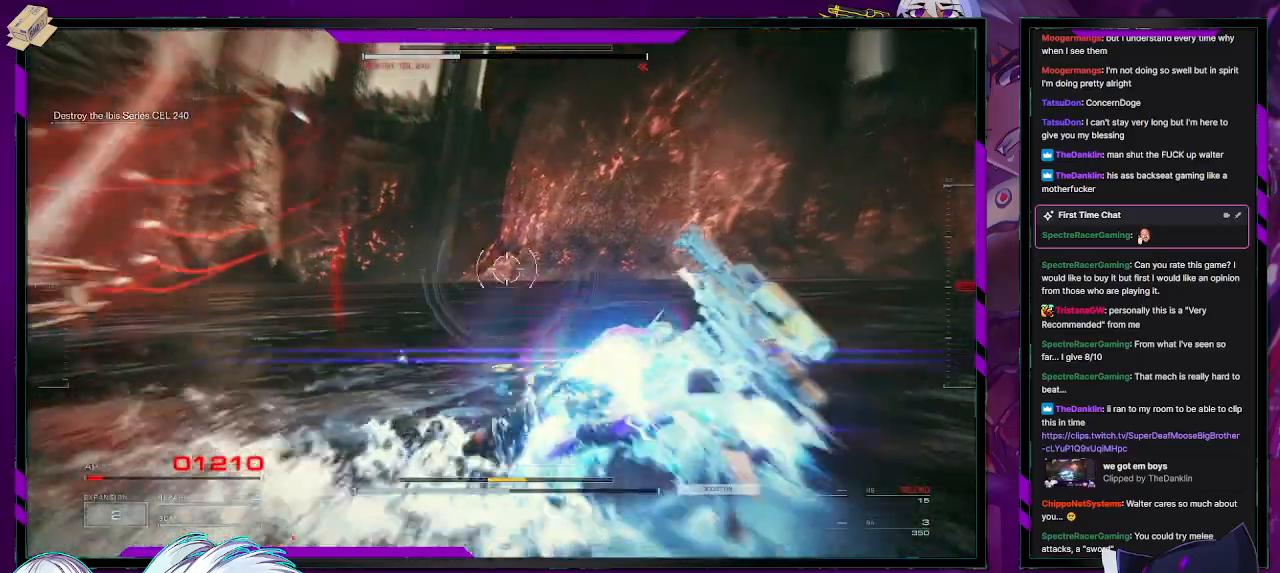
{"buttons": ["R2"], "left_stick": "left", "right_stick": "left", "events": [[17, "left_stick", "up-left"], [117, "right_stick", "left"], [317, "left_stick", "left"]]}
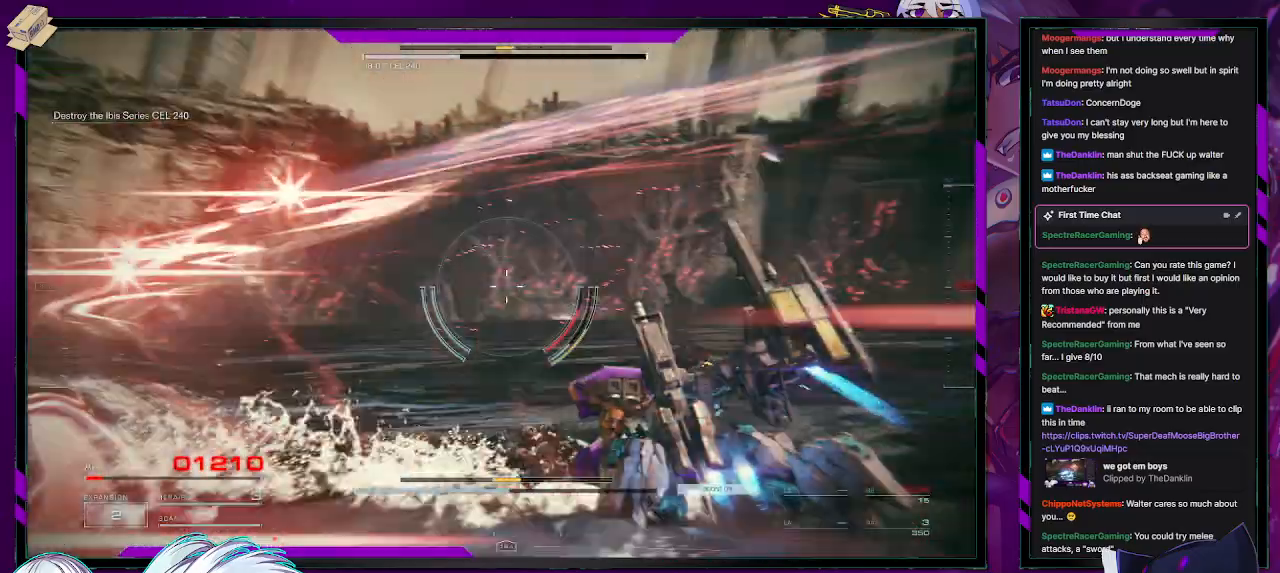
{"buttons": ["R2"], "left_stick": "up-left", "right_stick": "left", "events": [[117, "left_stick", "up-left"]]}
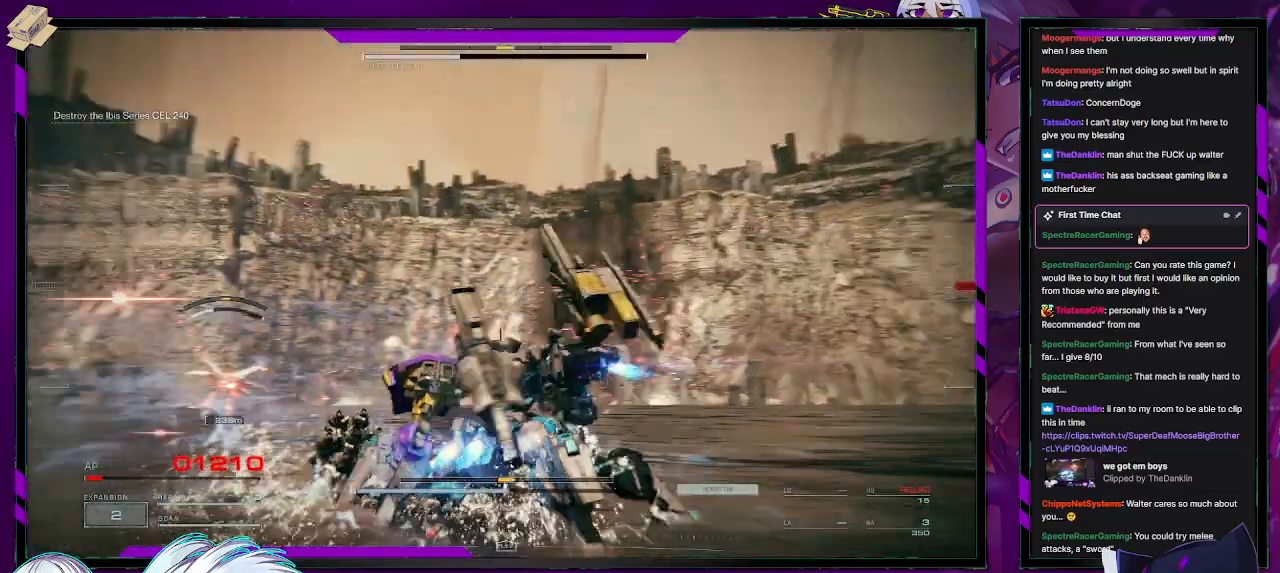
{"buttons": ["R2"], "left_stick": "up-left", "right_stick": "center", "events": [[450, "right_stick", "center"]]}
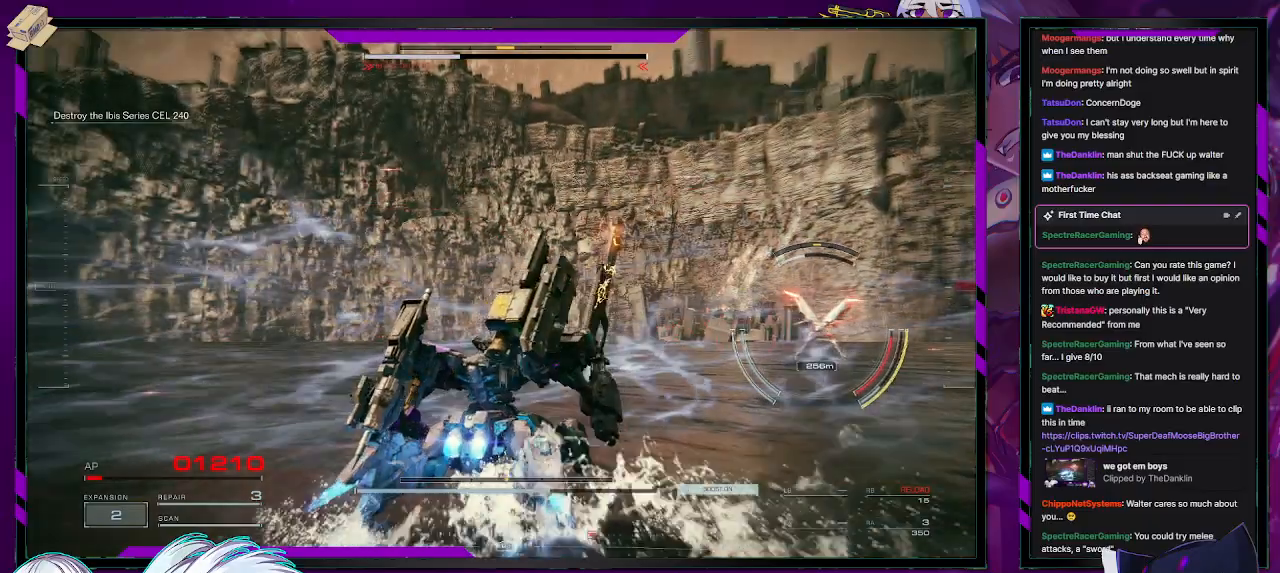
{"buttons": ["L2", "R2"], "left_stick": "up", "right_stick": "center", "events": [[100, "left_stick", "up"], [117, "right_stick", "down-right"], [300, "L2", "down"], [400, "right_stick", "center"]]}
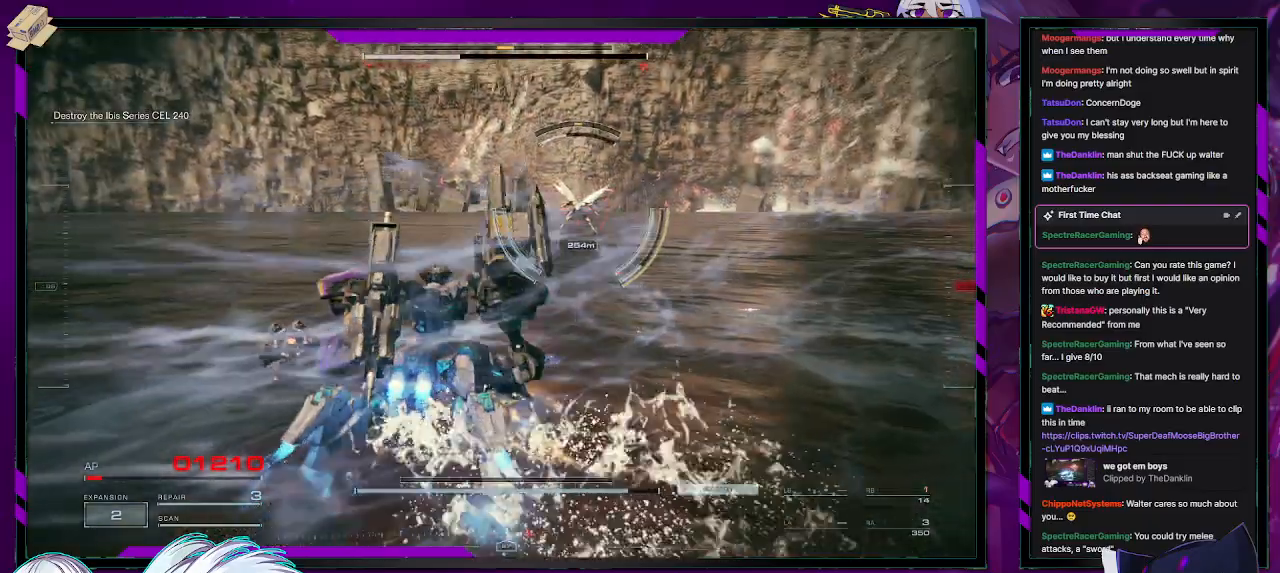
{"buttons": ["R2"], "left_stick": "up", "right_stick": "center", "events": [[167, "X", "down"], [217, "X", "up"], [233, "L2", "up"], [300, "X", "down"], [383, "X", "up"]]}
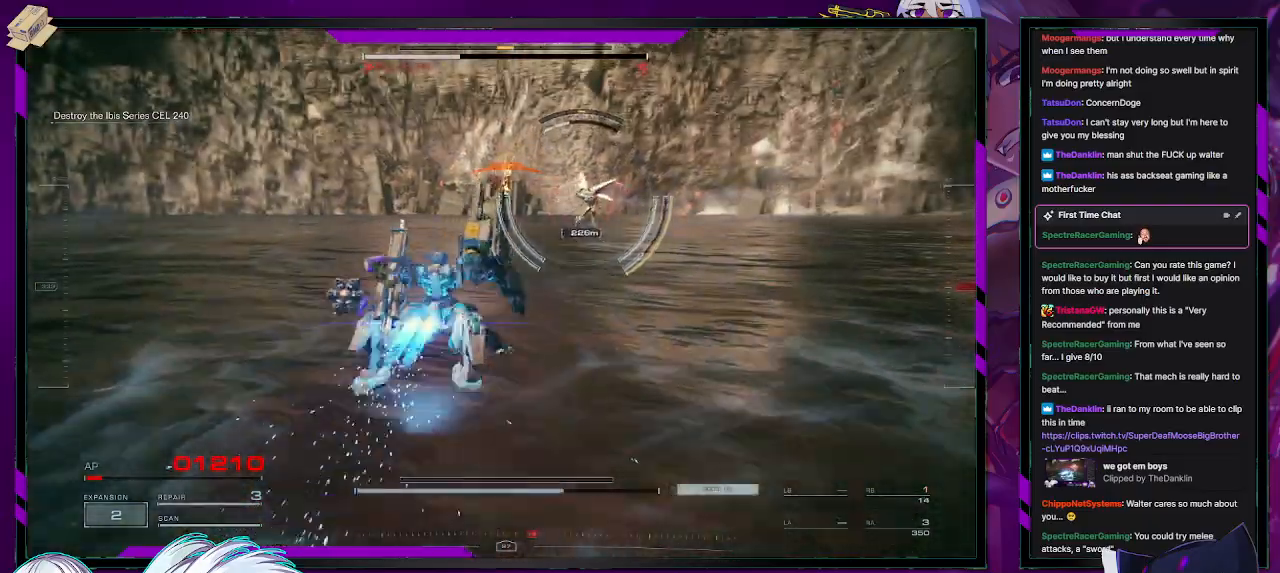
{"buttons": ["R2"], "left_stick": "up-left", "right_stick": "left", "events": [[383, "R2", "up"], [383, "left_stick", "up-left"], [467, "right_stick", "left"], [483, "R2", "down"]]}
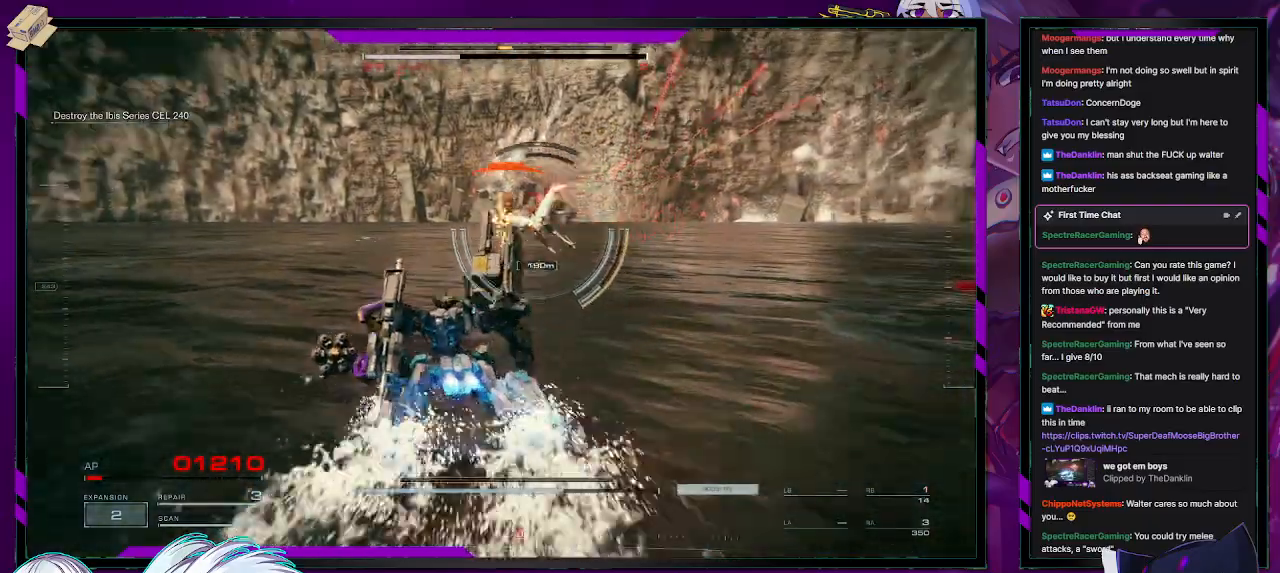
{"buttons": ["R2"], "left_stick": "up", "right_stick": "right", "events": [[217, "left_stick", "up"], [267, "right_stick", "center"], [450, "right_stick", "right"]]}
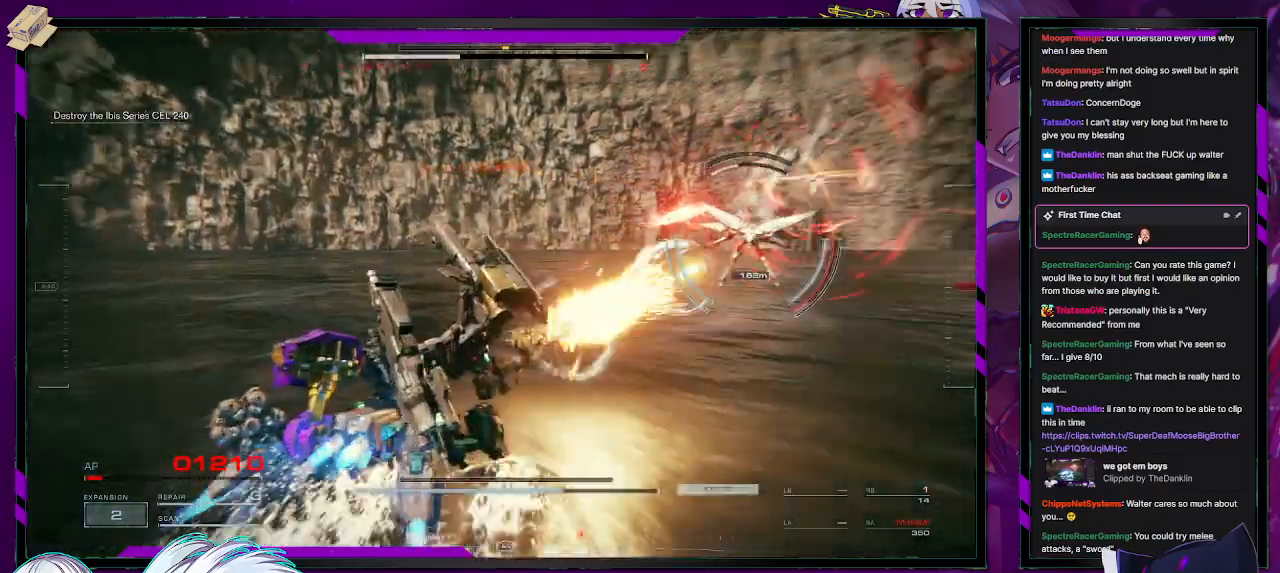
{"buttons": ["X", "R2"], "left_stick": "up", "right_stick": "center", "events": [[83, "right_stick", "center"], [433, "X", "down"]]}
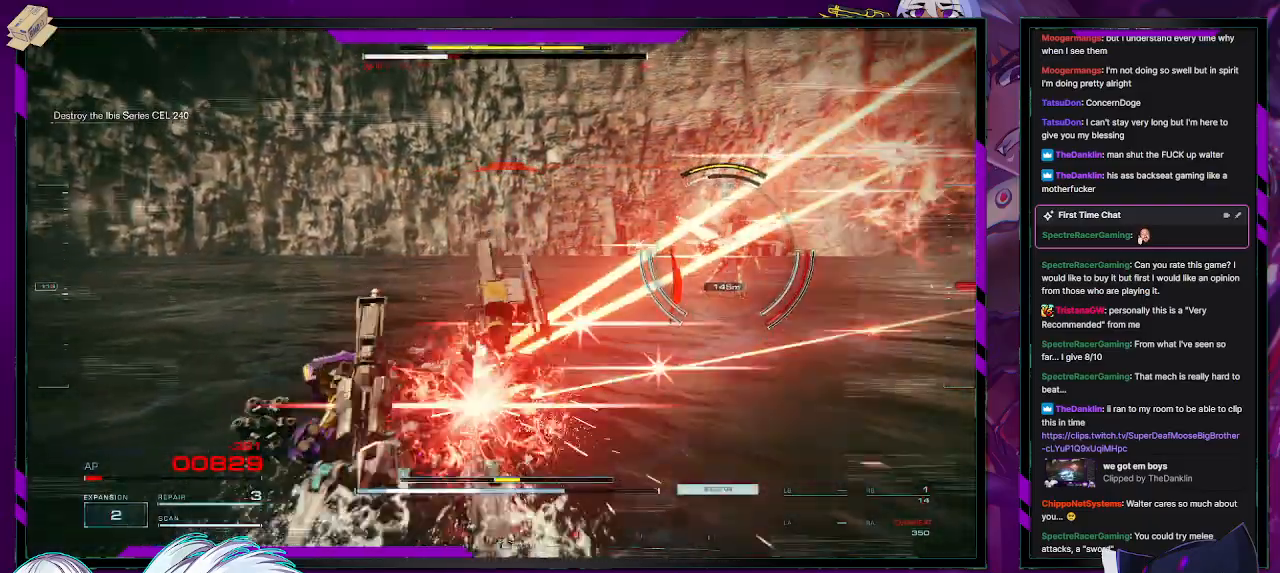
{"buttons": ["L2", "R2"], "left_stick": "up", "right_stick": "left", "events": [[50, "X", "up"], [83, "X", "down"], [183, "X", "up"], [350, "L2", "down"], [450, "right_stick", "left"]]}
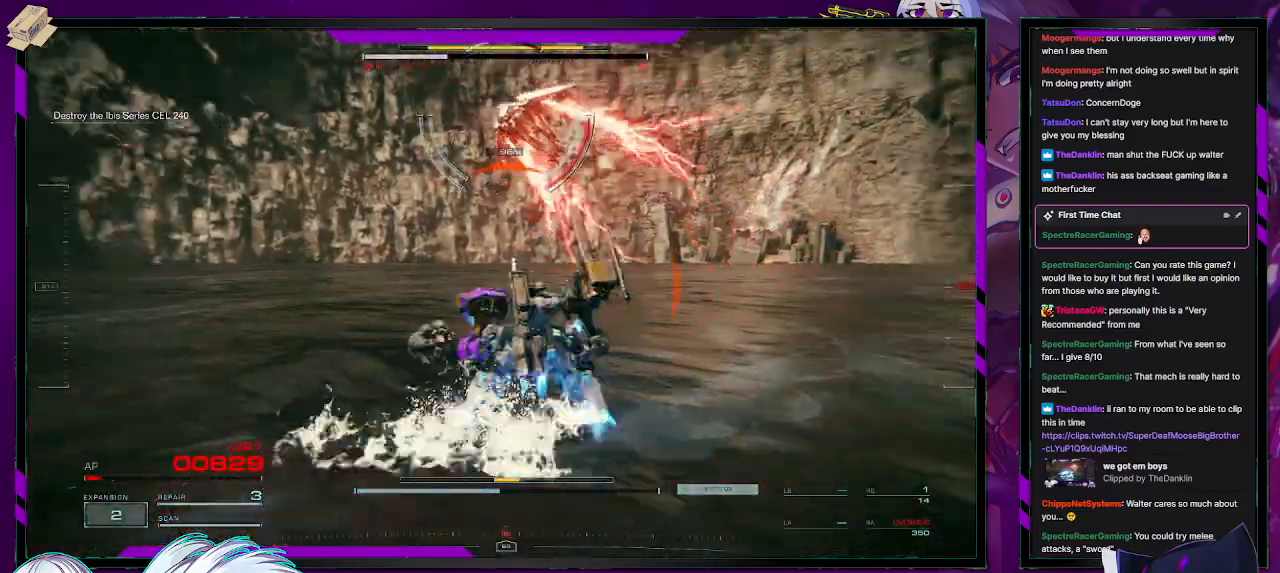
{"buttons": ["L2", "R2"], "left_stick": "up-left", "right_stick": "up-left", "events": [[50, "left_stick", "up-left"], [50, "right_stick", "up-left"], [350, "right_stick", "center"], [417, "right_stick", "up-left"]]}